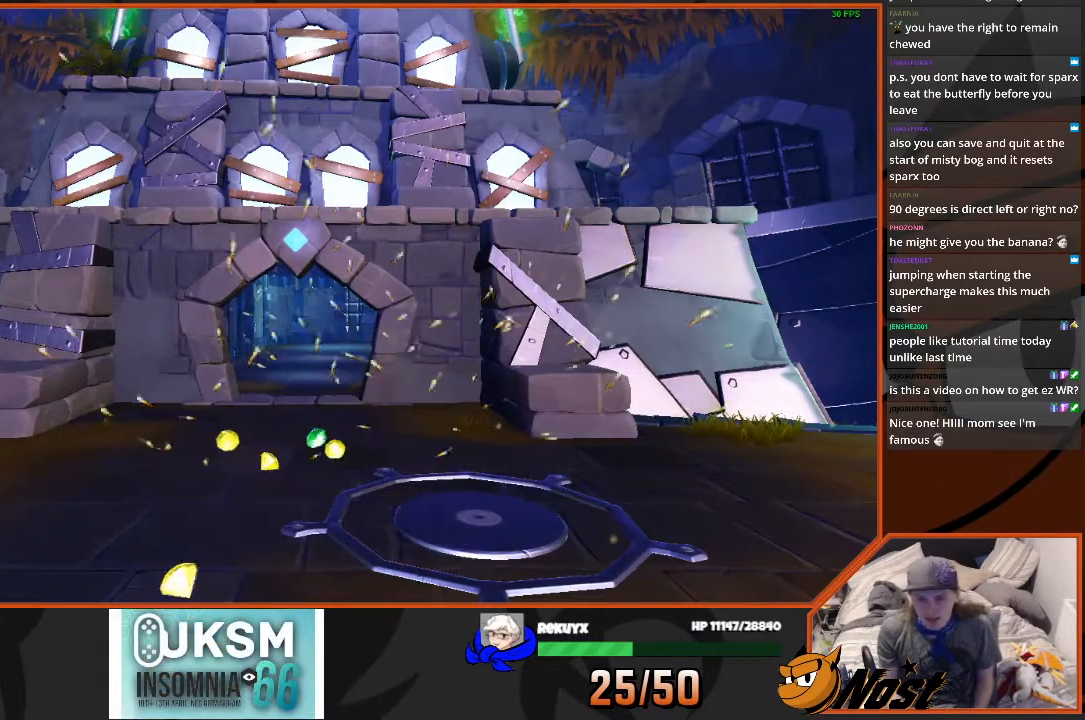
Gameplay with a controller (PlayStation layout); each line is a JSON object with the inputs held at the frame after it. "events" lists button and stick changes between this image and that frame as [ms after this image, input, new state], when the widget could be followed in between. Not read: L1 L3 R3.
{"buttons": [], "left_stick": "right", "right_stick": "center", "events": [[500, "left_stick", "right"]]}
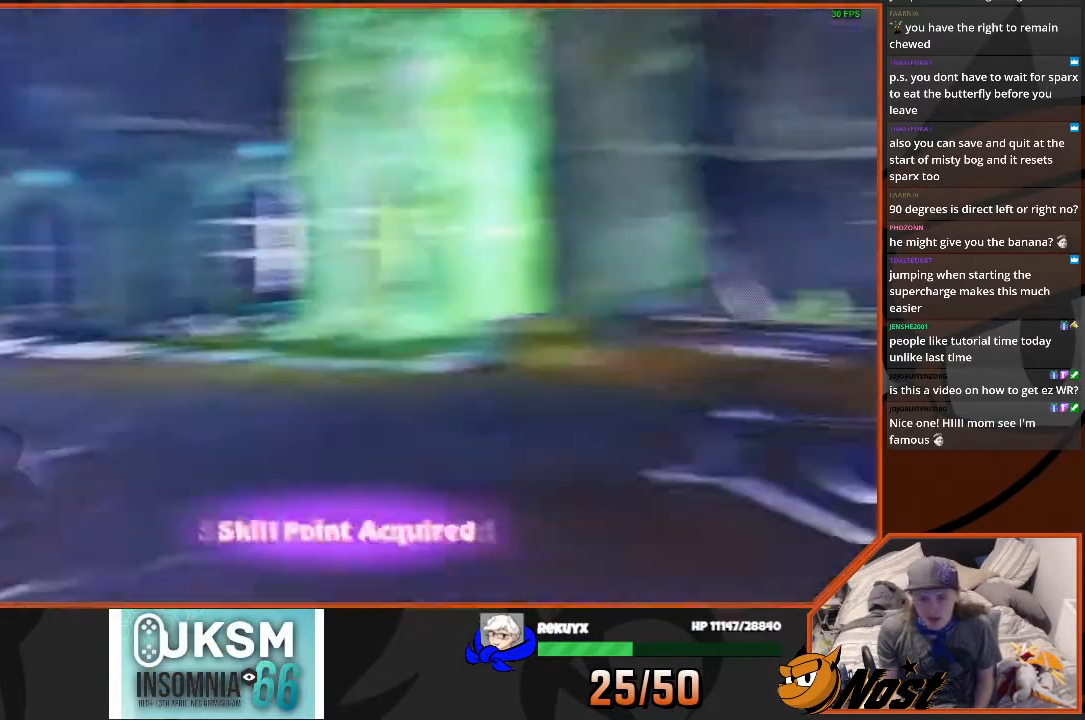
{"buttons": ["L2"], "left_stick": "center", "right_stick": "center", "events": [[434, "L2", "down"], [434, "left_stick", "center"]]}
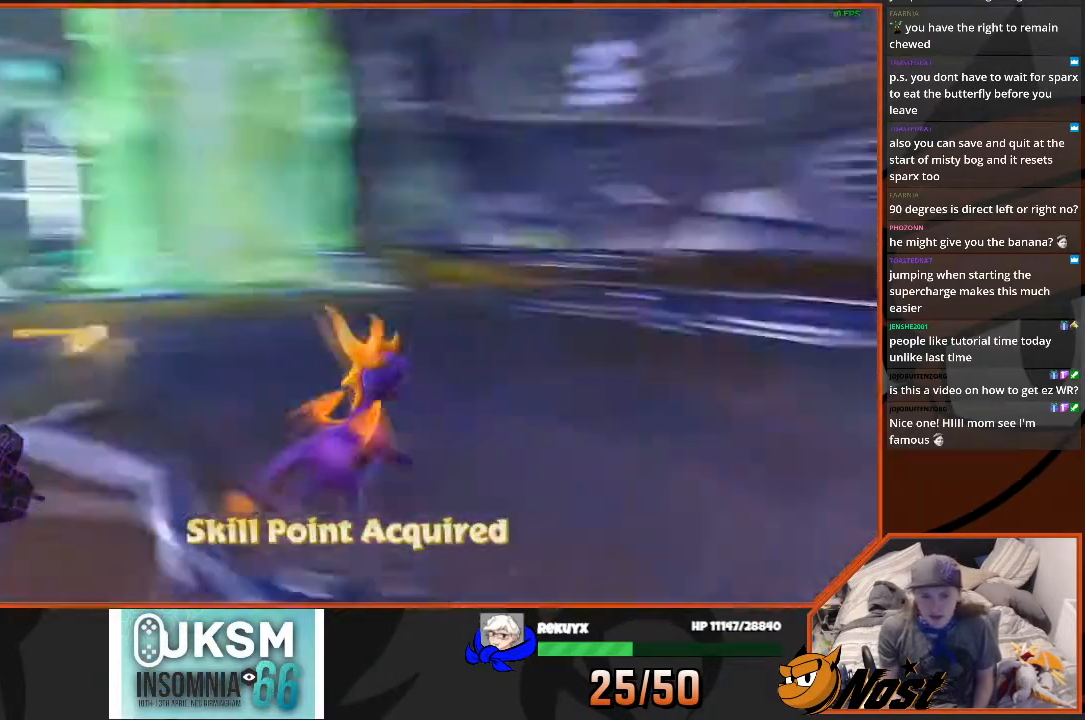
{"buttons": ["SQUARE"], "left_stick": "right", "right_stick": "center", "events": [[67, "L2", "up"], [67, "SQUARE", "down"], [367, "left_stick", "right"]]}
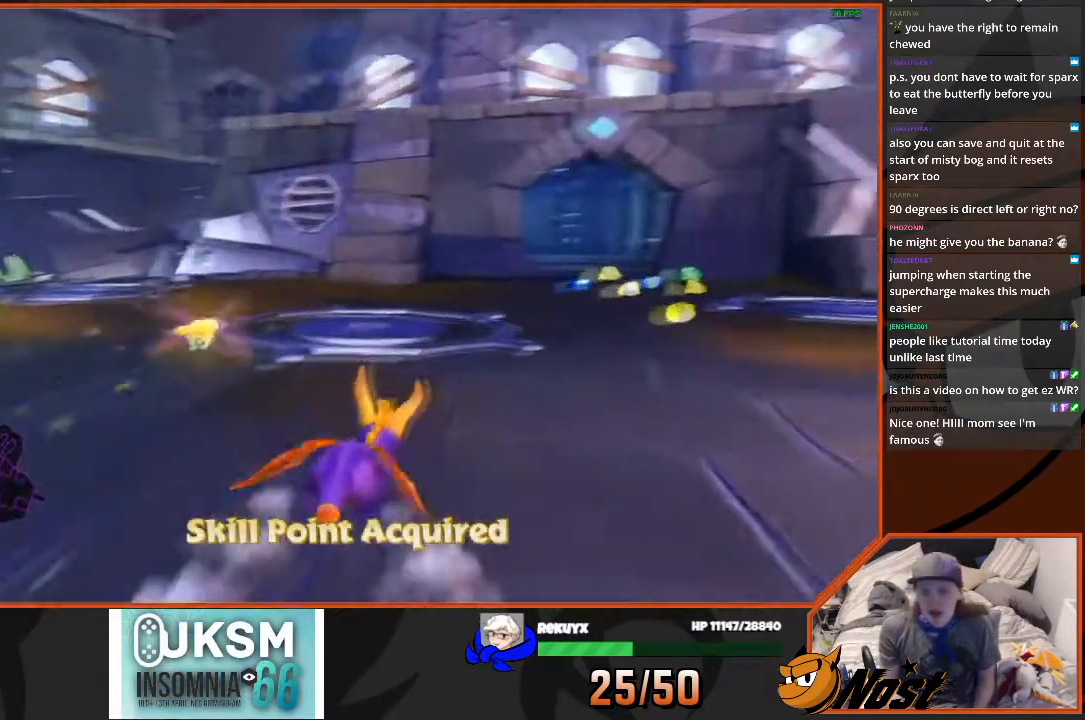
{"buttons": ["SQUARE"], "left_stick": "center", "right_stick": "center", "events": [[200, "left_stick", "center"]]}
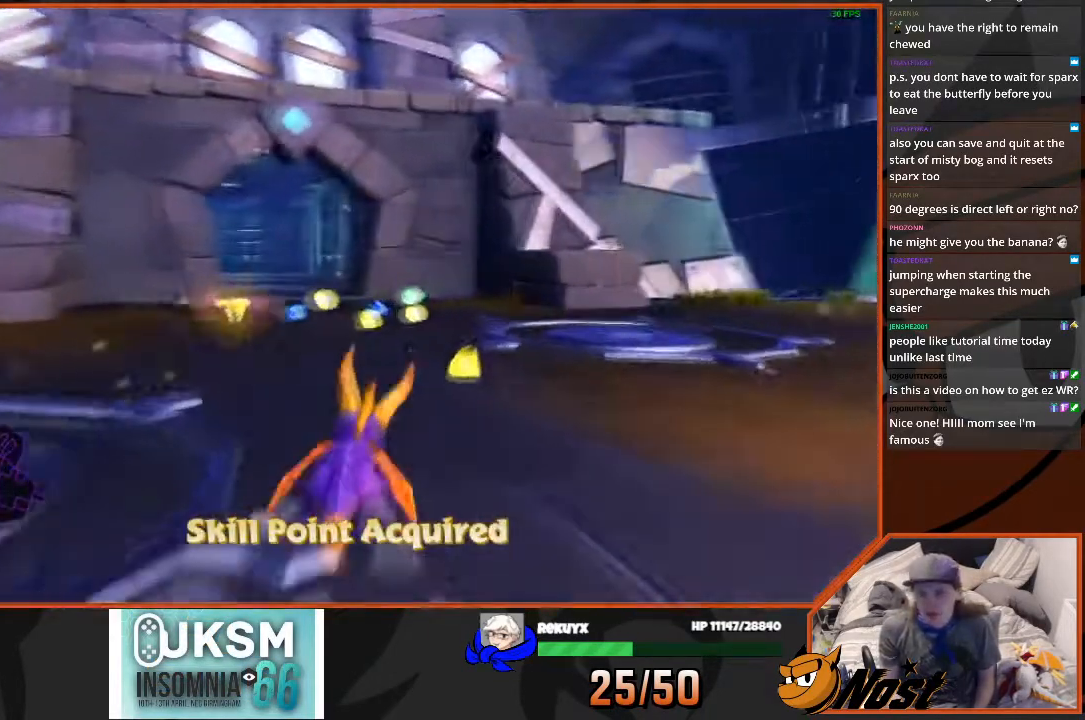
{"buttons": ["SQUARE"], "left_stick": "up-left", "right_stick": "center", "events": [[333, "left_stick", "up-left"]]}
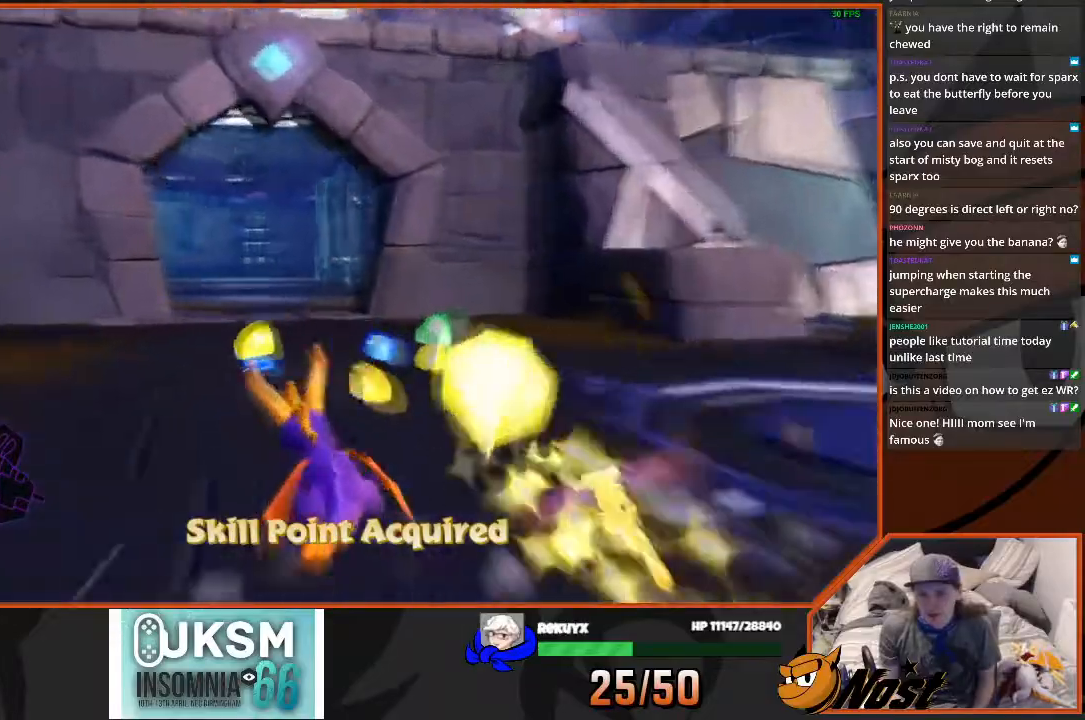
{"buttons": [], "left_stick": "up-left", "right_stick": "down-right", "events": [[67, "left_stick", "up"], [200, "left_stick", "up-right"], [301, "SQUARE", "up"], [334, "left_stick", "down-right"], [367, "right_stick", "down-right"], [401, "left_stick", "down"], [501, "left_stick", "up-left"]]}
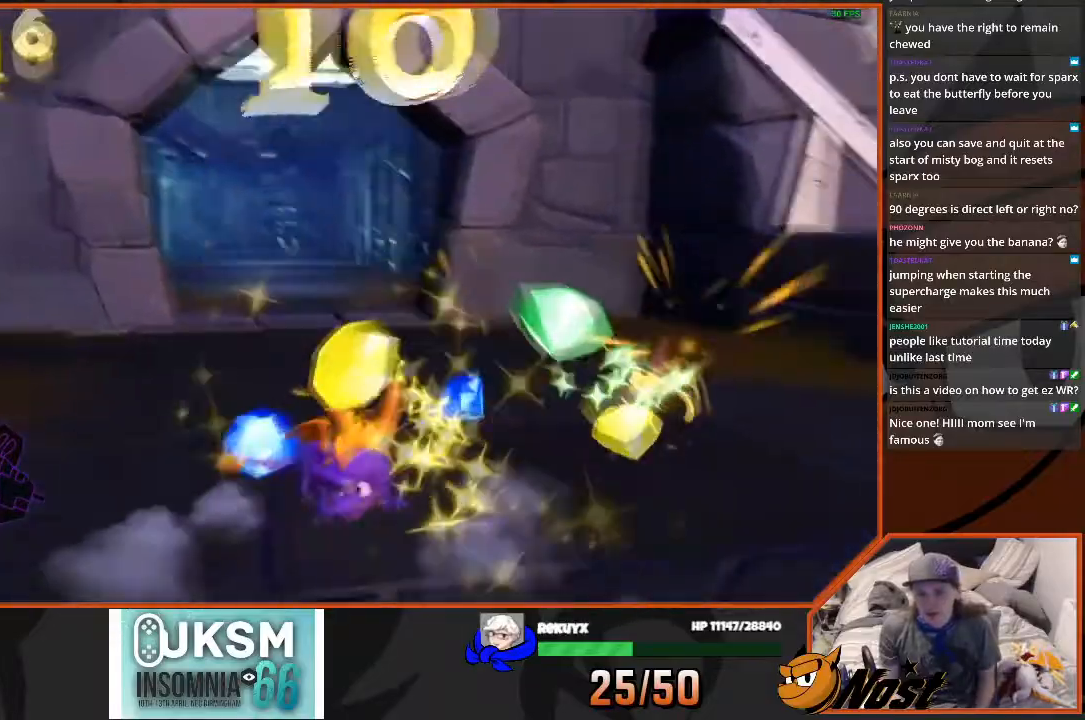
{"buttons": [], "left_stick": "up-left", "right_stick": "center", "events": [[67, "left_stick", "up"], [233, "right_stick", "center"], [400, "left_stick", "up-left"]]}
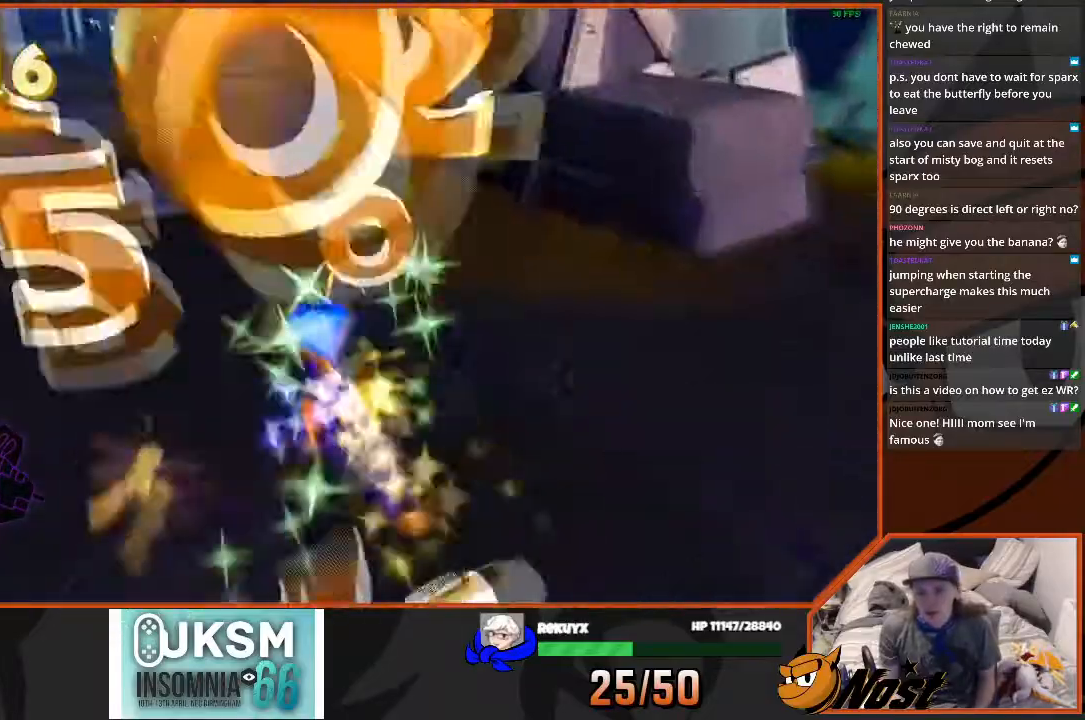
{"buttons": ["SQUARE"], "left_stick": "up-right", "right_stick": "center", "events": [[100, "SQUARE", "down"], [467, "left_stick", "up-right"]]}
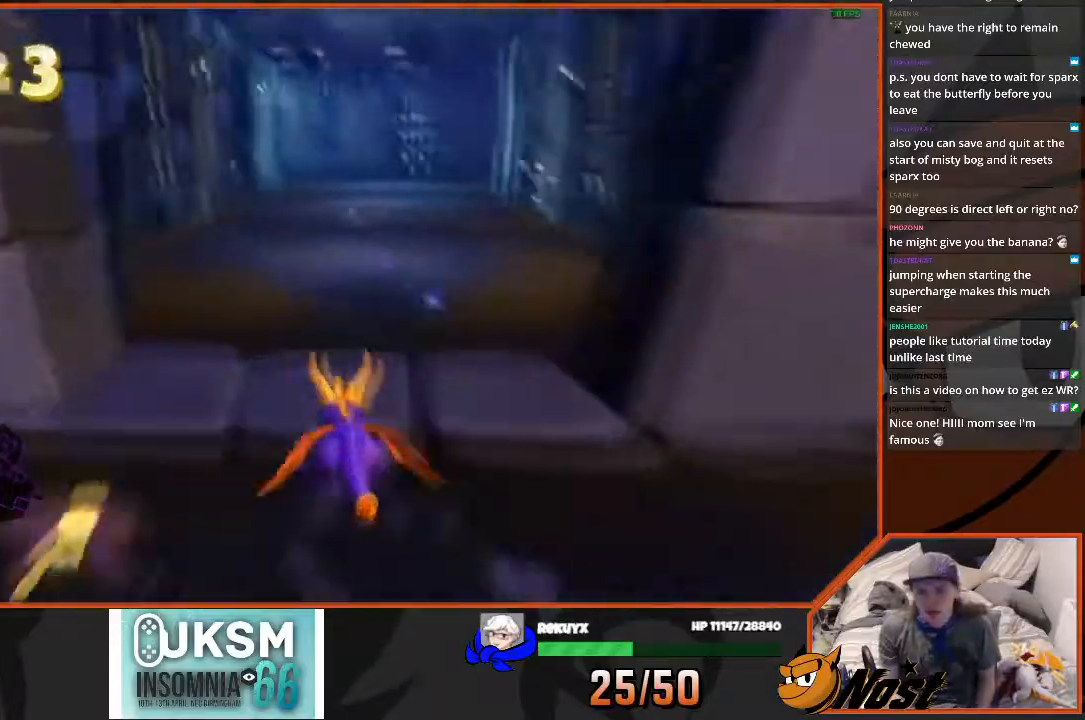
{"buttons": ["SQUARE"], "left_stick": "center", "right_stick": "center", "events": [[233, "left_stick", "center"]]}
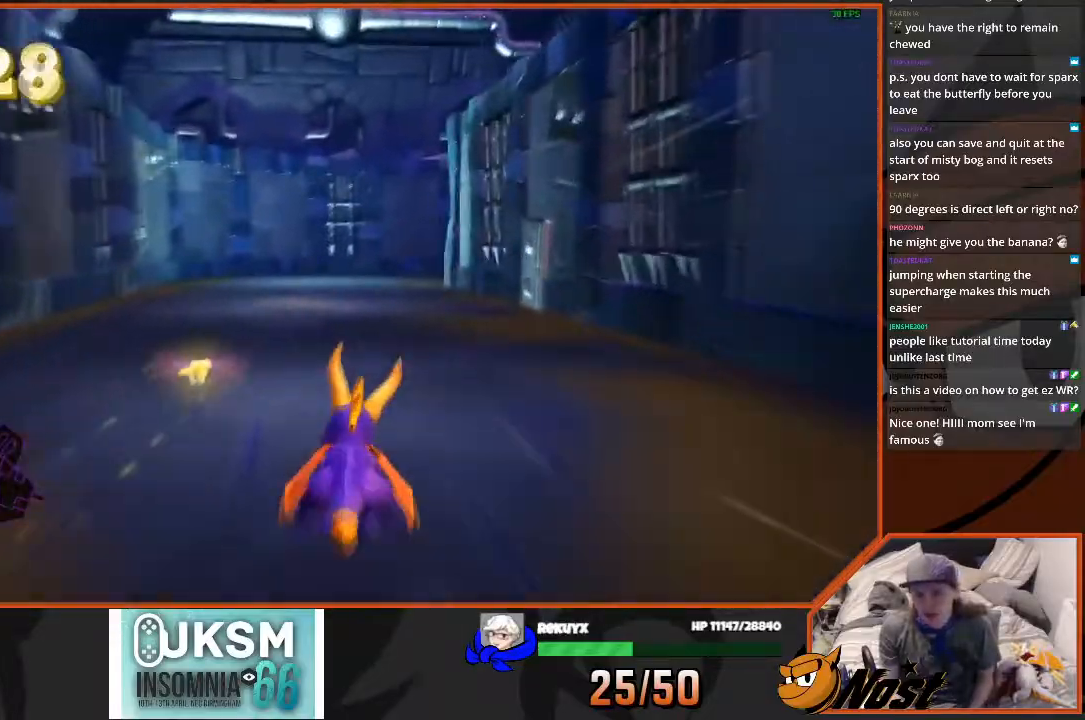
{"buttons": ["SQUARE"], "left_stick": "center", "right_stick": "center", "events": []}
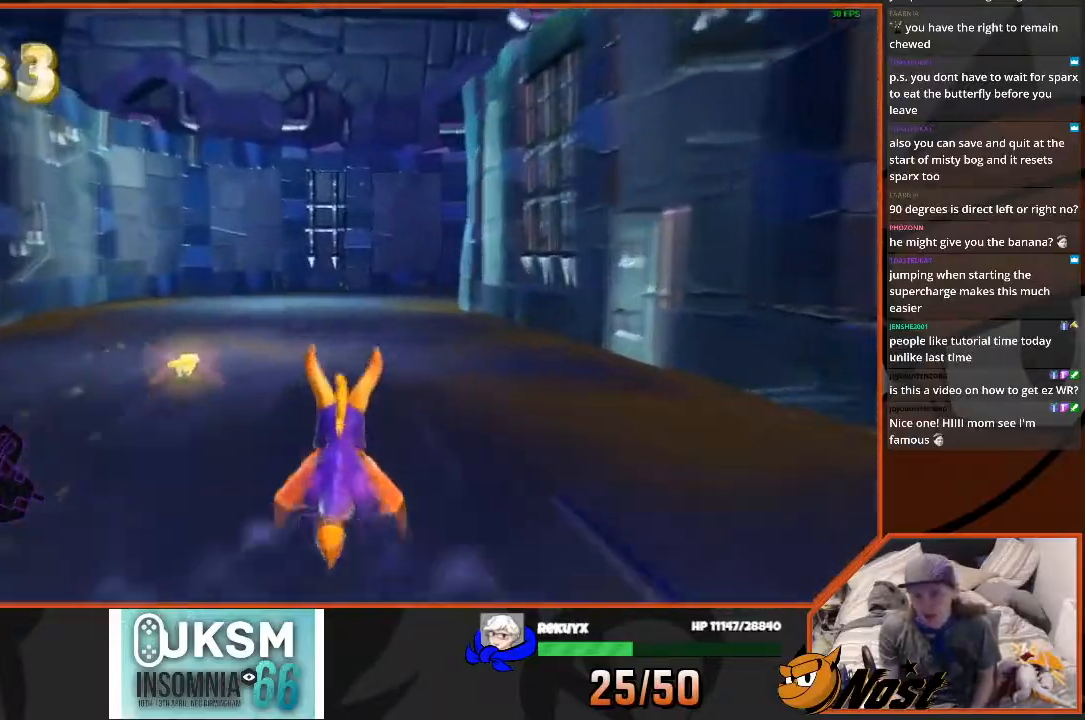
{"buttons": ["SQUARE"], "left_stick": "center", "right_stick": "center", "events": []}
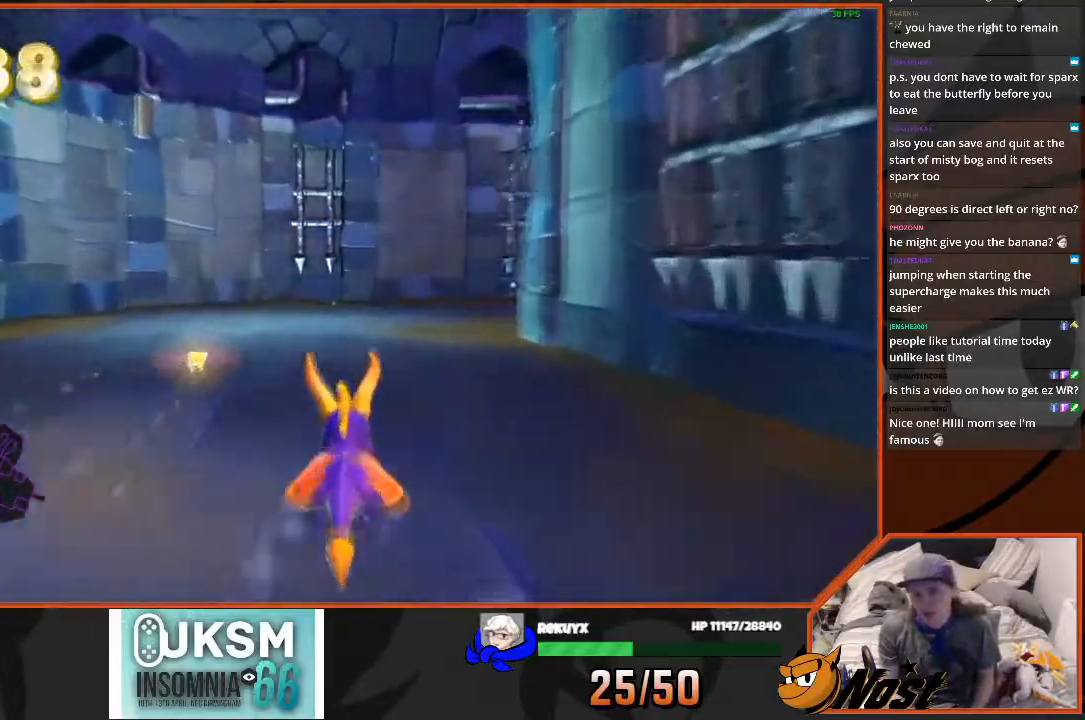
{"buttons": ["SQUARE"], "left_stick": "up-right", "right_stick": "center", "events": [[100, "left_stick", "up-right"], [334, "left_stick", "right"], [501, "left_stick", "up-right"]]}
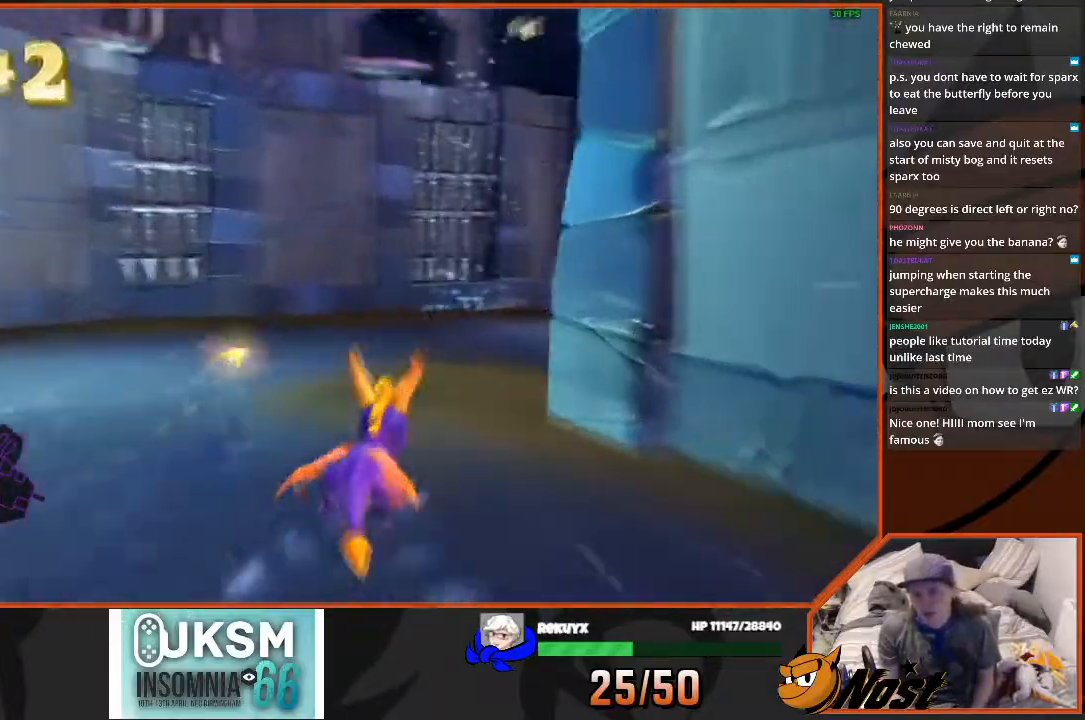
{"buttons": ["SQUARE"], "left_stick": "up", "right_stick": "center", "events": [[467, "left_stick", "up"]]}
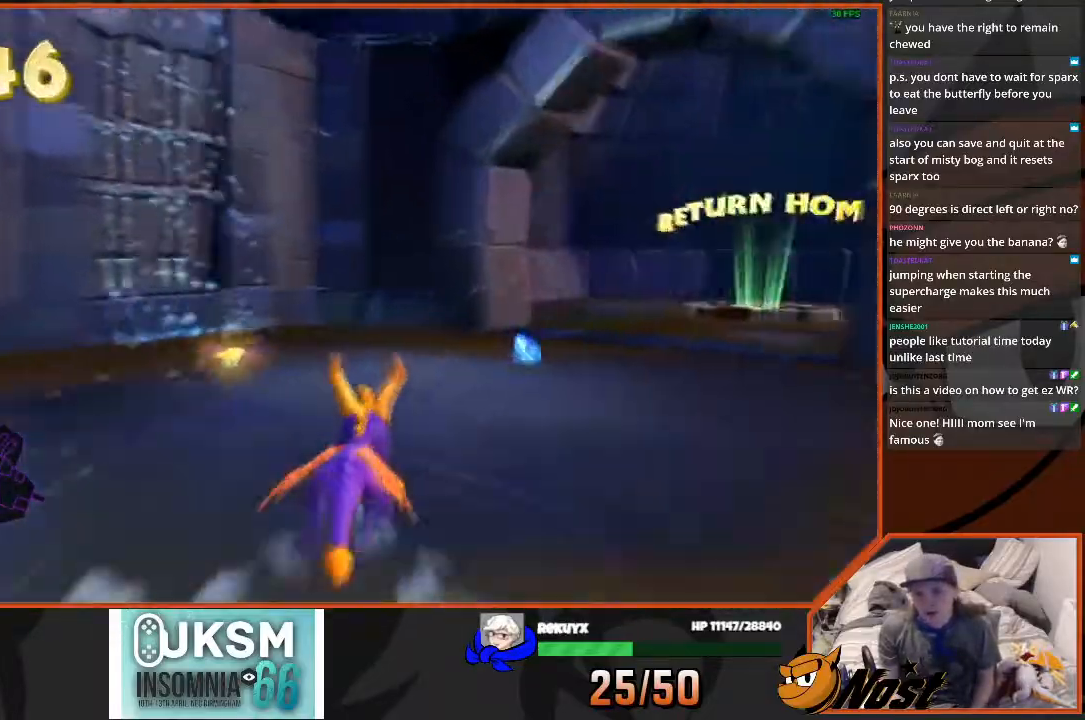
{"buttons": [], "left_stick": "left", "right_stick": "center", "events": [[401, "SQUARE", "up"], [401, "left_stick", "left"]]}
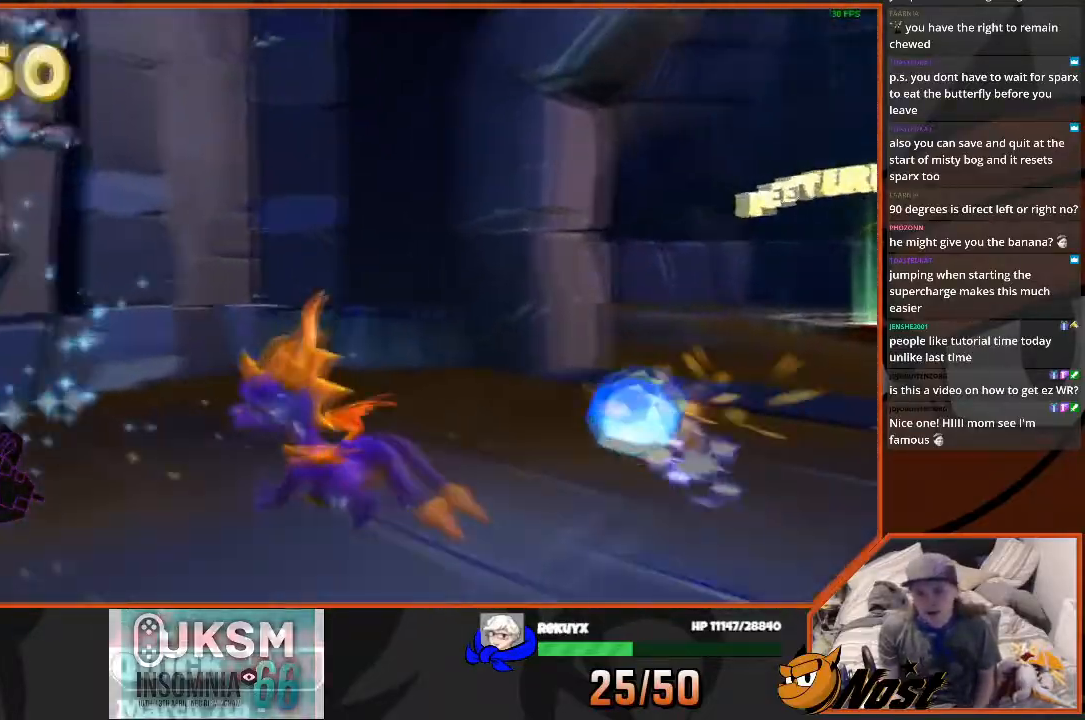
{"buttons": ["SQUARE"], "left_stick": "up", "right_stick": "center", "events": [[67, "SQUARE", "down"], [167, "CROSS", "down"], [333, "CROSS", "up"], [333, "left_stick", "up"]]}
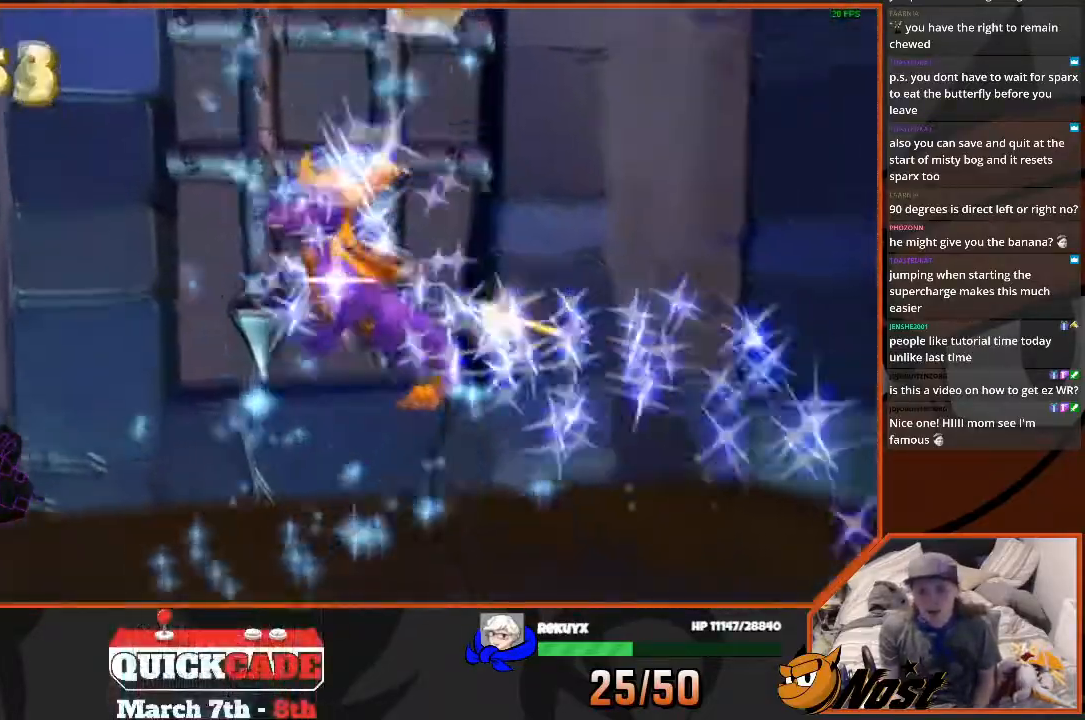
{"buttons": [], "left_stick": "up", "right_stick": "center", "events": [[34, "left_stick", "center"], [67, "SQUARE", "up"], [167, "left_stick", "up"]]}
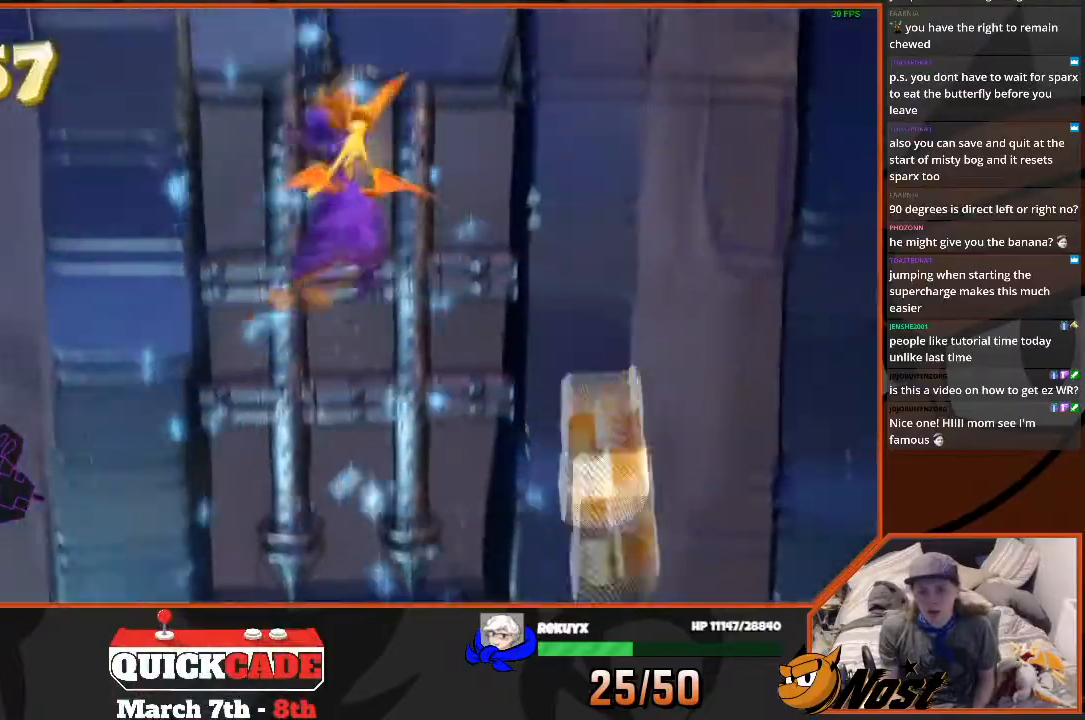
{"buttons": [], "left_stick": "up-left", "right_stick": "center", "events": [[467, "left_stick", "up-left"]]}
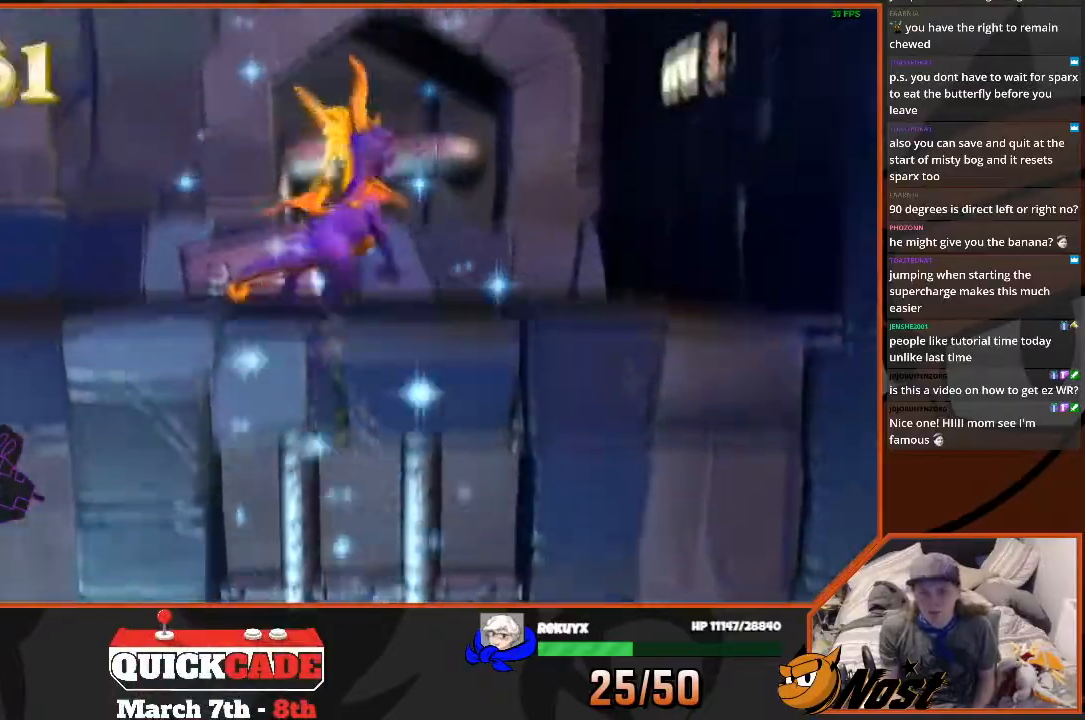
{"buttons": ["SQUARE"], "left_stick": "up-left", "right_stick": "center", "events": [[434, "SQUARE", "down"]]}